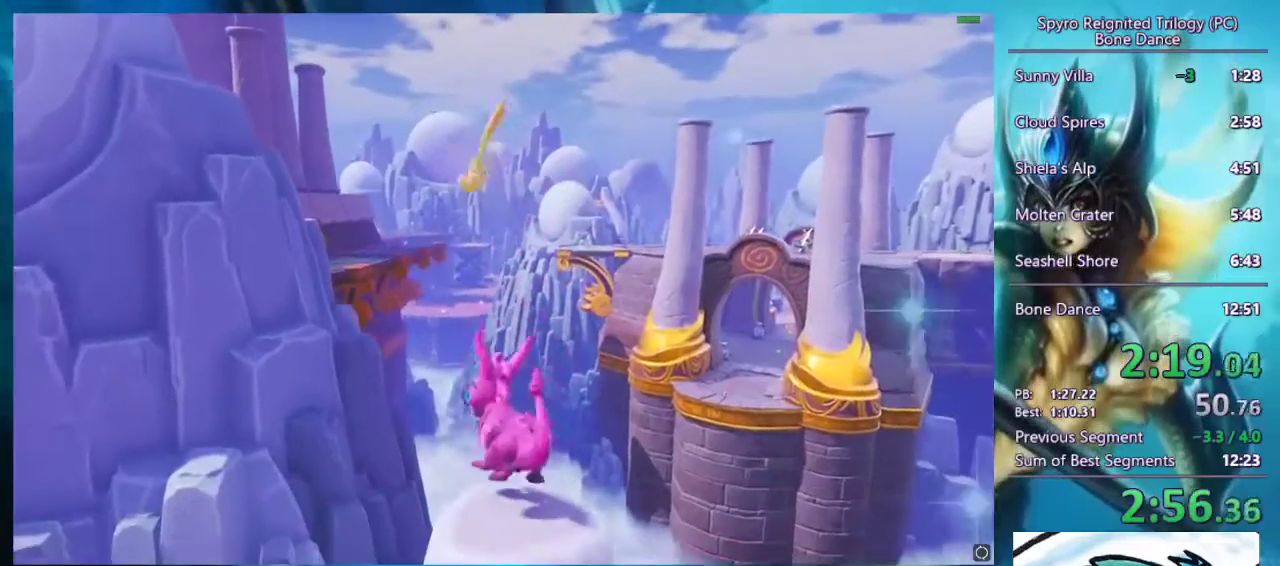
Gameplay with a controller (PlayStation layout); each line is a JSON object with the inputs held at the frame after it. "events" lists button and stick changes between this image and that frame as [ms after this image, input, new state], when the widget could be followed in between.
{"buttons": ["CROSS", "SQUARE"], "left_stick": "center", "right_stick": "center"}
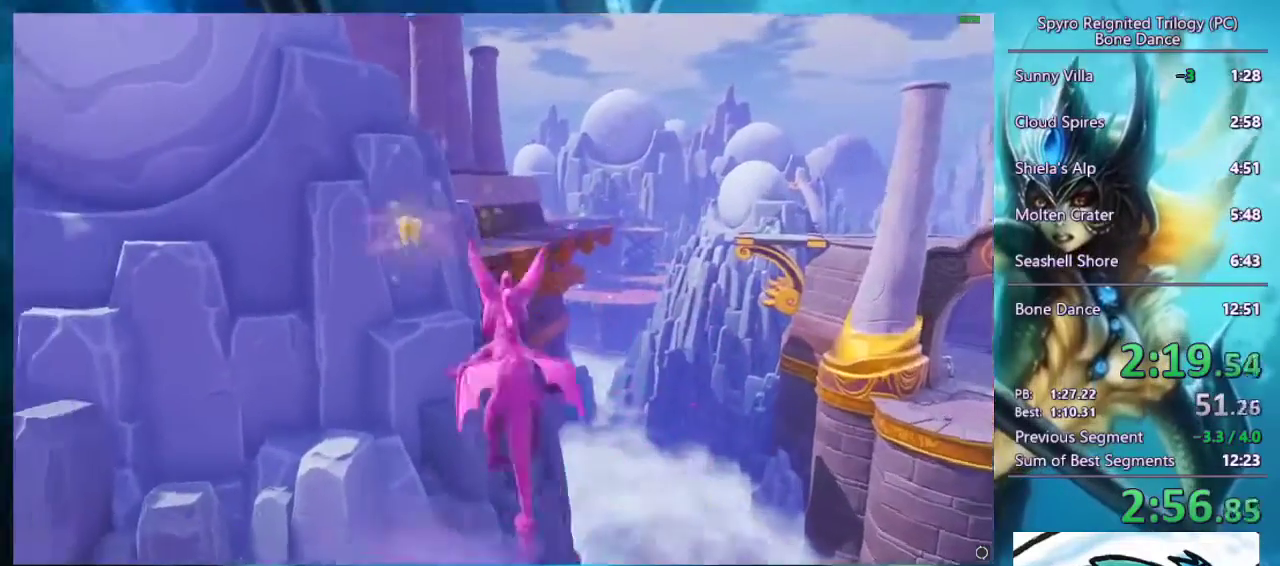
{"buttons": ["CROSS"], "left_stick": "center", "right_stick": "center", "events": [[400, "SQUARE", "up"]]}
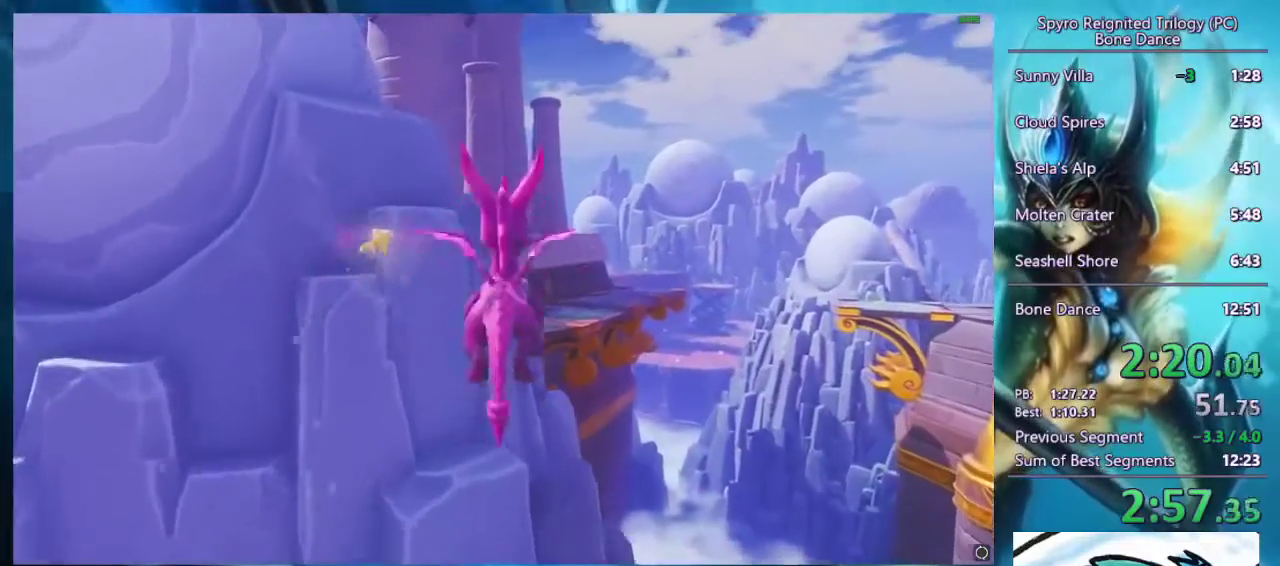
{"buttons": [], "left_stick": "center", "right_stick": "center", "events": [[67, "CROSS", "up"]]}
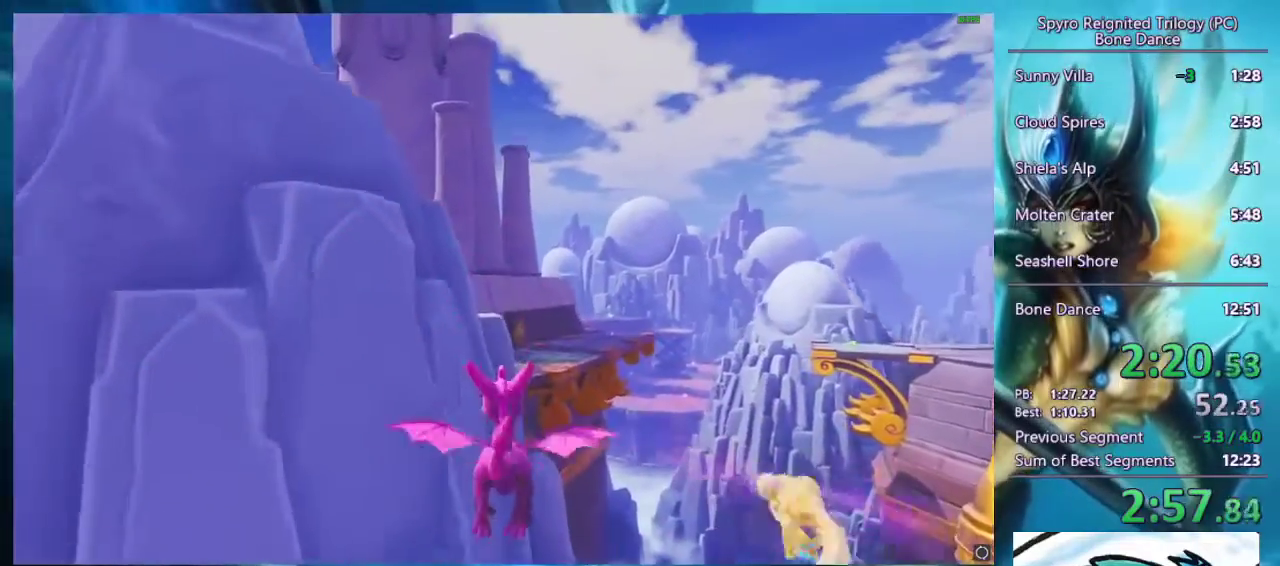
{"buttons": [], "left_stick": "center", "right_stick": "center", "events": [[100, "left_stick", "left"], [267, "left_stick", "center"], [400, "left_stick", "left"], [500, "left_stick", "center"]]}
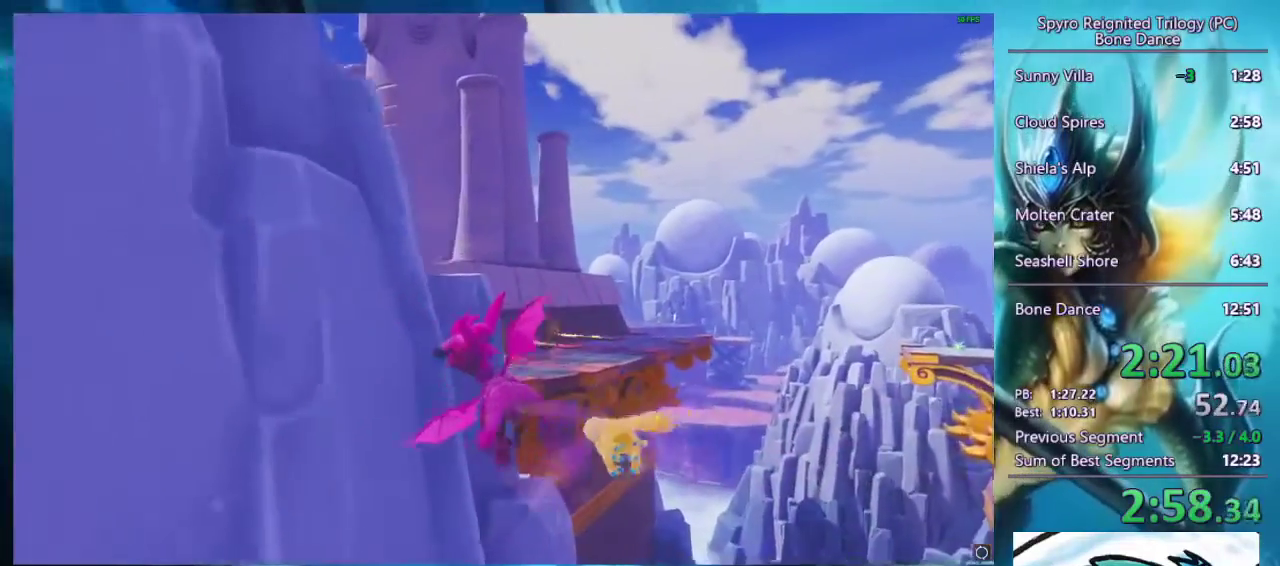
{"buttons": [], "left_stick": "center", "right_stick": "center", "events": [[367, "left_stick", "left"], [500, "left_stick", "center"]]}
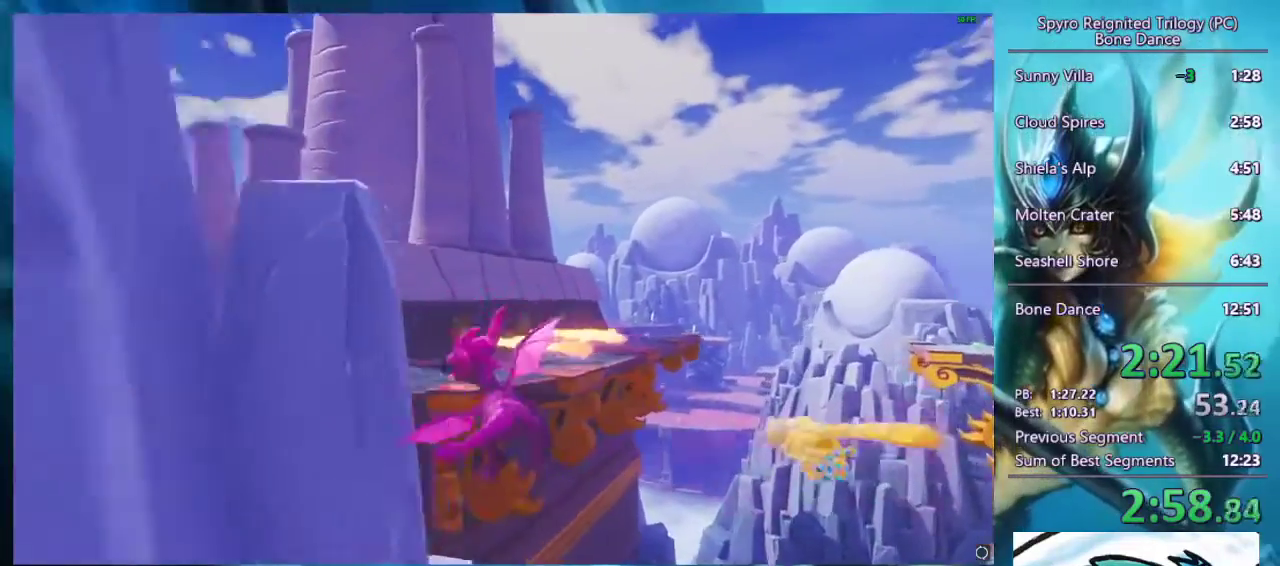
{"buttons": [], "left_stick": "center", "right_stick": "center", "events": []}
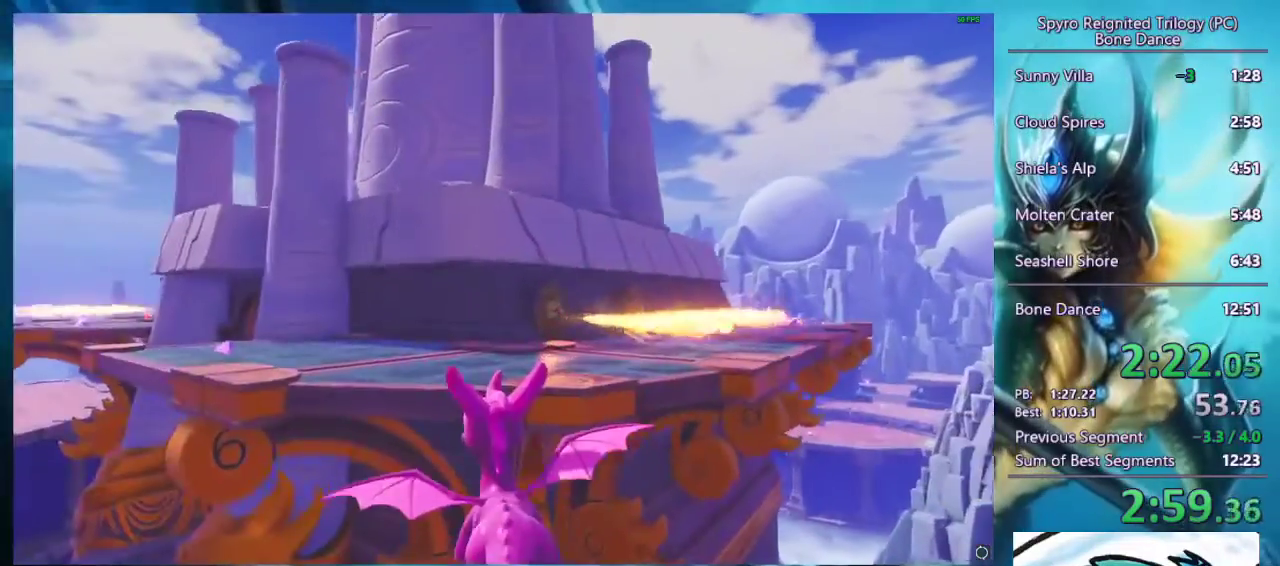
{"buttons": ["TRIANGLE"], "left_stick": "up", "right_stick": "center", "events": [[233, "left_stick", "up"], [267, "TRIANGLE", "down"]]}
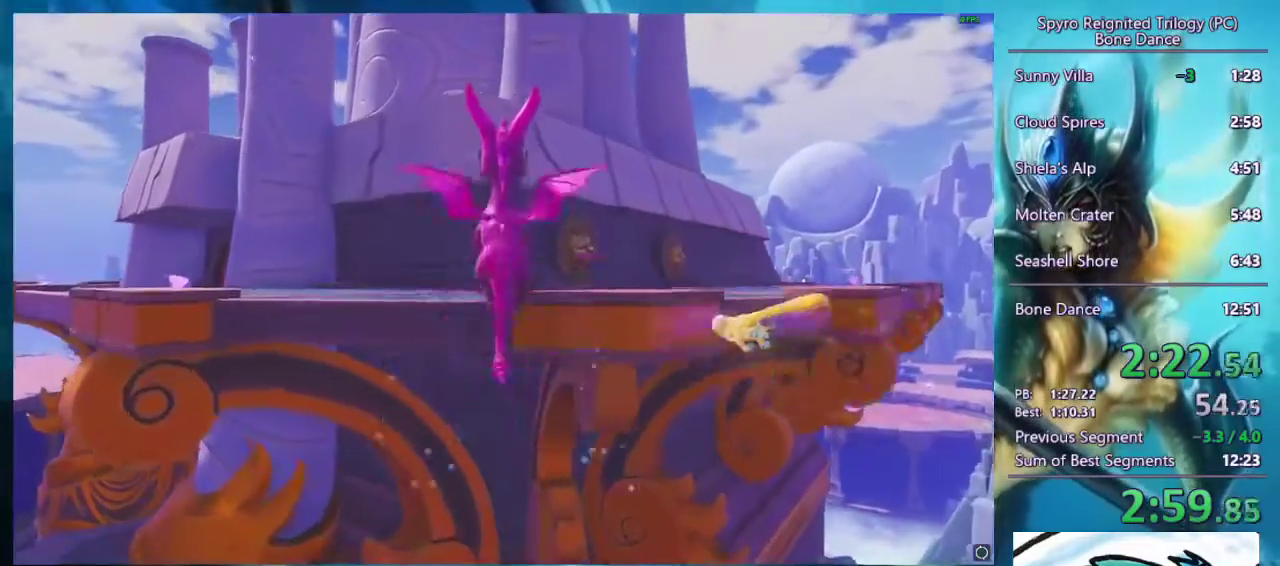
{"buttons": ["SQUARE"], "left_stick": "left", "right_stick": "center", "events": [[267, "TRIANGLE", "up"], [367, "SQUARE", "down"], [400, "left_stick", "left"]]}
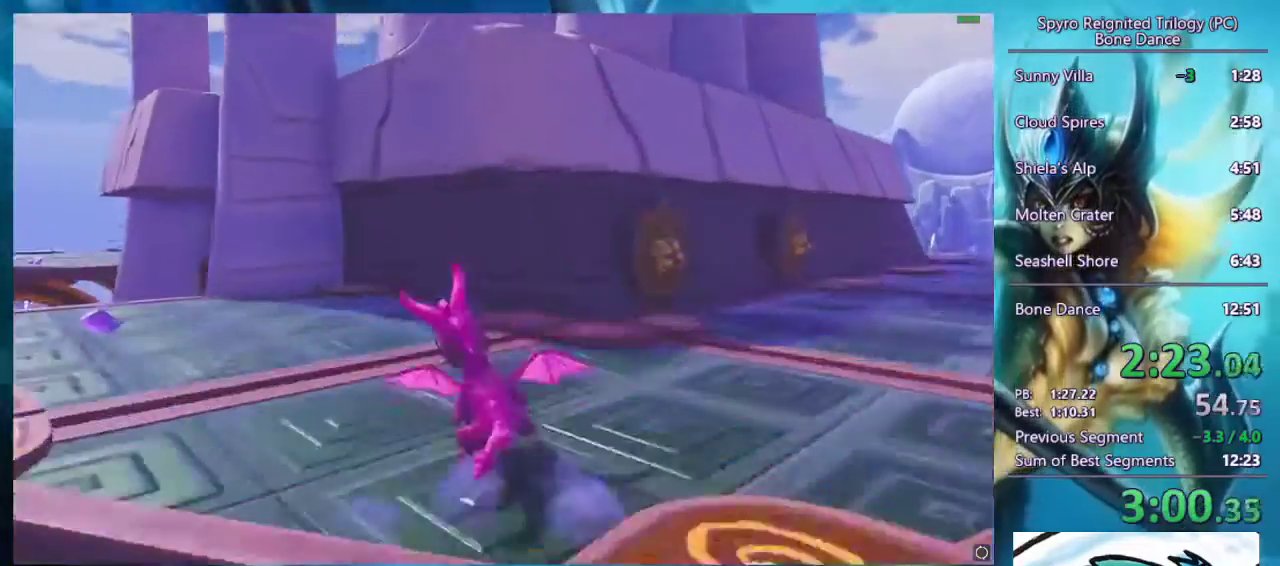
{"buttons": ["SQUARE"], "left_stick": "left", "right_stick": "center", "events": [[100, "left_stick", "center"], [200, "left_stick", "left"]]}
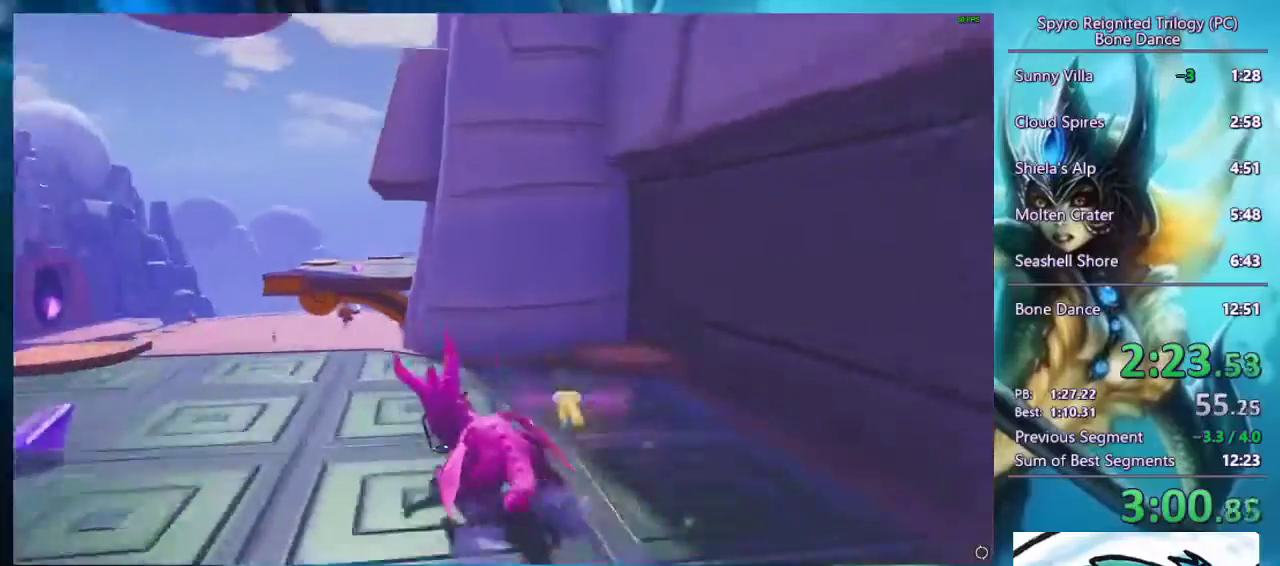
{"buttons": ["CROSS", "SQUARE"], "left_stick": "center", "right_stick": "center", "events": [[100, "left_stick", "center"], [200, "left_stick", "right"], [367, "left_stick", "center"], [433, "CROSS", "down"]]}
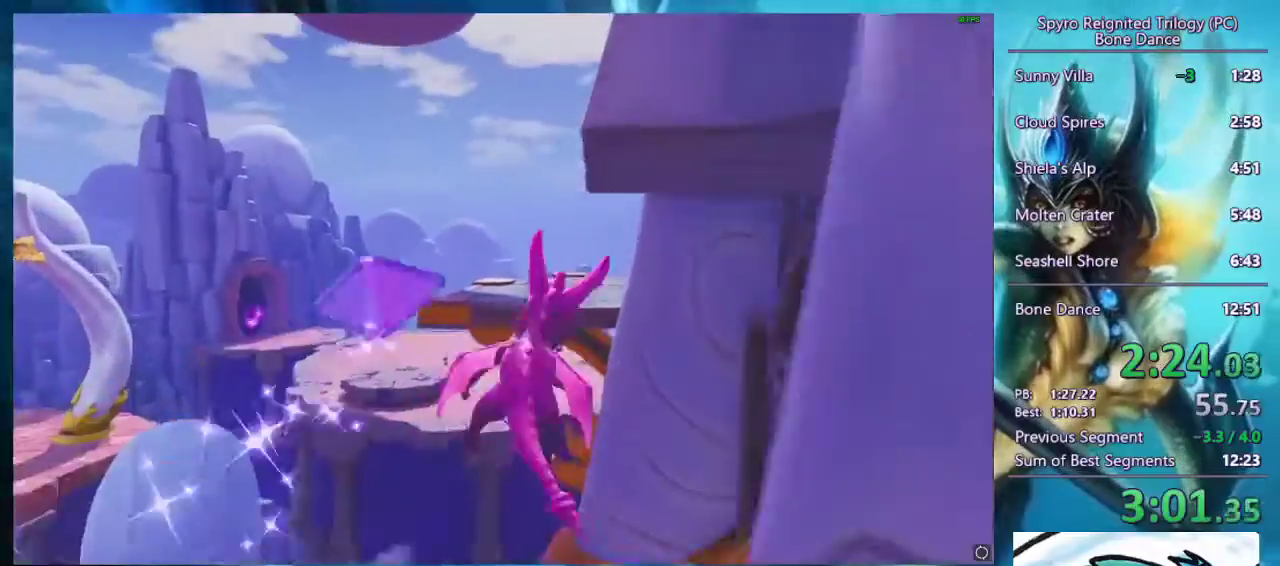
{"buttons": ["CROSS"], "left_stick": "center", "right_stick": "center", "events": [[400, "CROSS", "up"], [400, "SQUARE", "up"], [467, "CROSS", "down"]]}
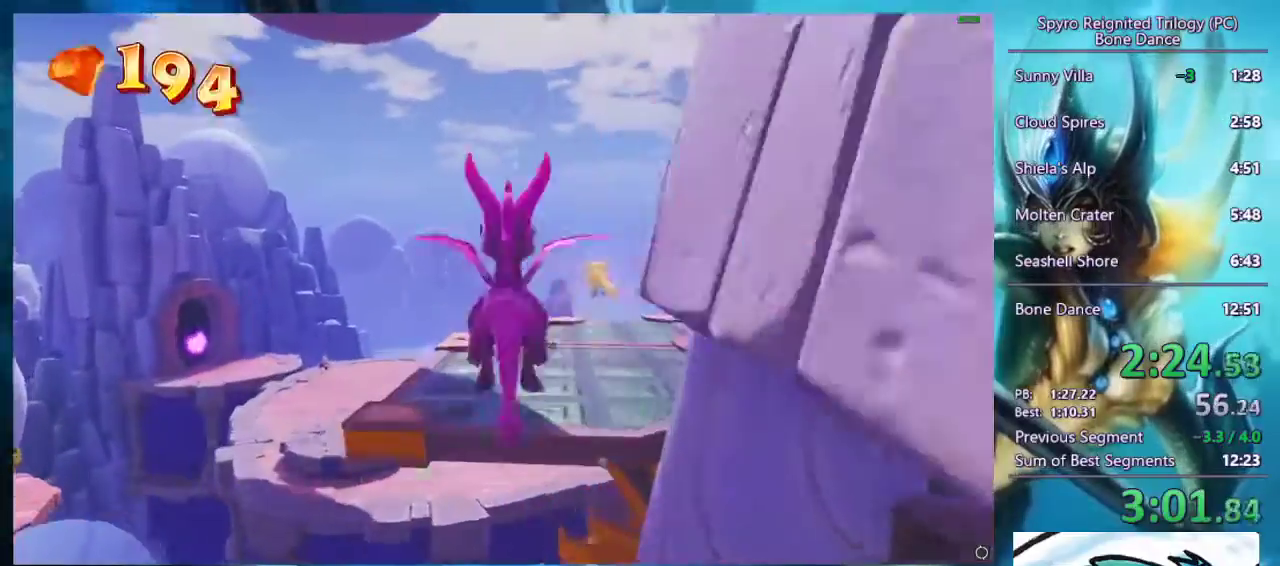
{"buttons": ["SQUARE"], "left_stick": "center", "right_stick": "center", "events": [[67, "CROSS", "up"], [233, "left_stick", "up-right"], [300, "left_stick", "right"], [367, "left_stick", "center"], [433, "SQUARE", "down"]]}
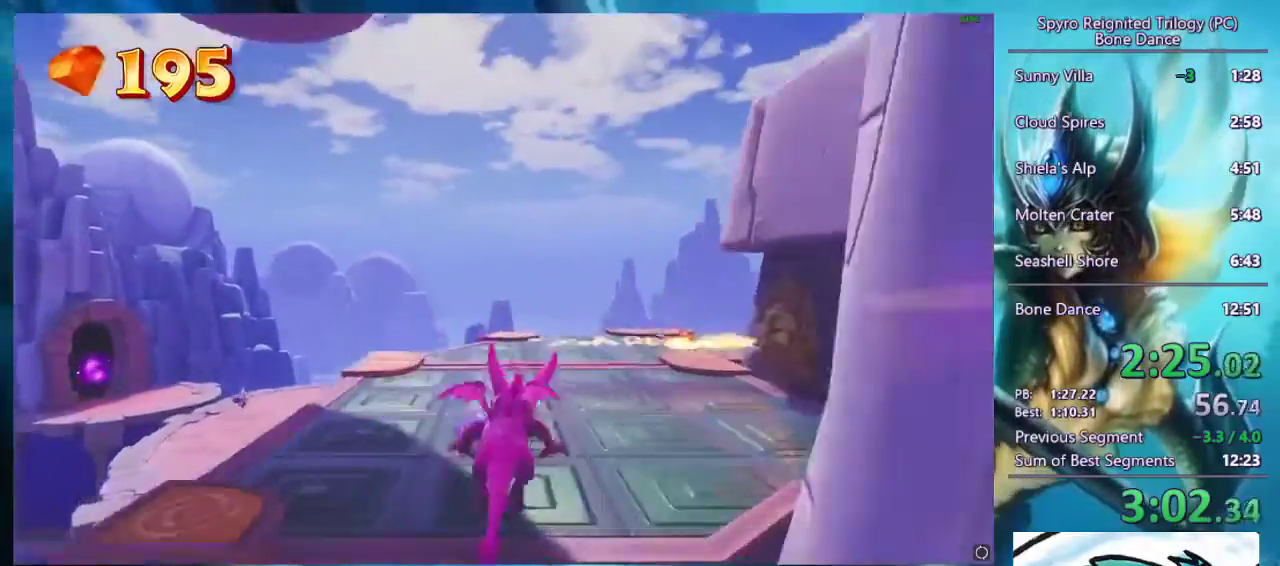
{"buttons": ["SQUARE"], "left_stick": "center", "right_stick": "center", "events": [[133, "left_stick", "right"], [200, "CROSS", "down"], [400, "CROSS", "up"], [500, "left_stick", "center"]]}
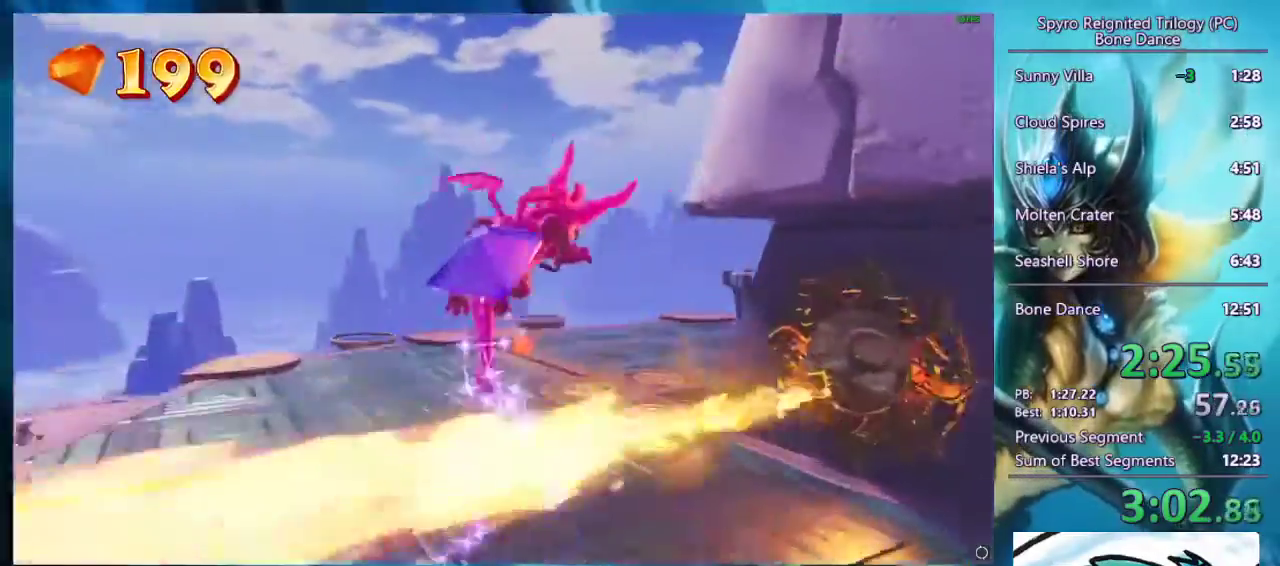
{"buttons": ["SQUARE"], "left_stick": "right", "right_stick": "center", "events": [[500, "left_stick", "right"]]}
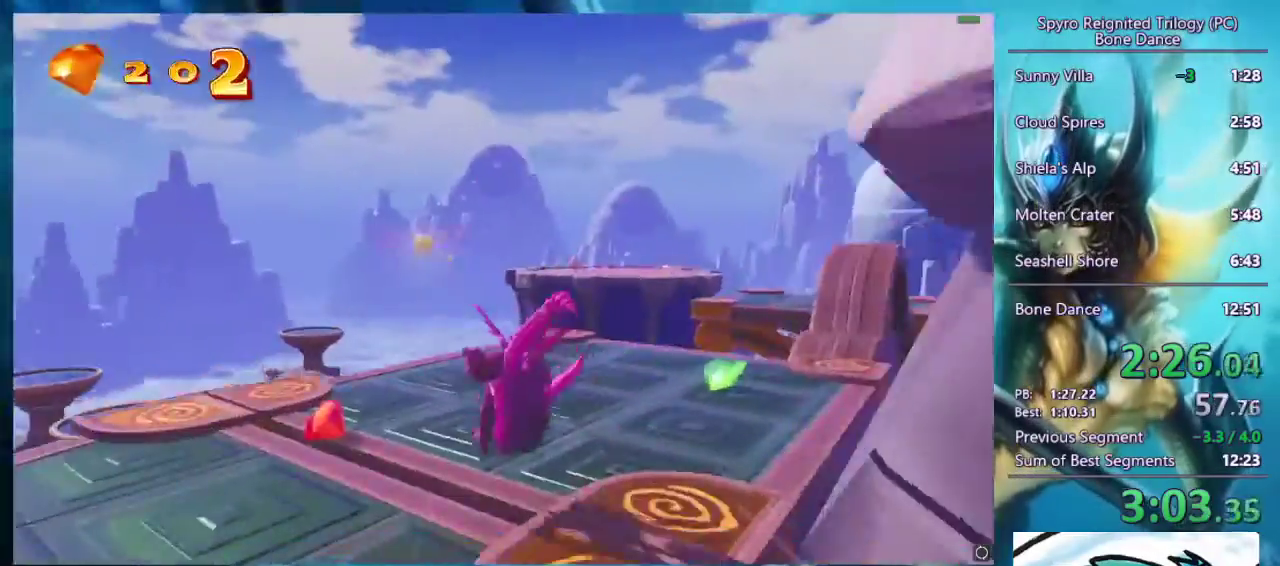
{"buttons": ["SQUARE"], "left_stick": "center", "right_stick": "center", "events": [[100, "left_stick", "center"], [167, "left_stick", "right"], [300, "left_stick", "center"]]}
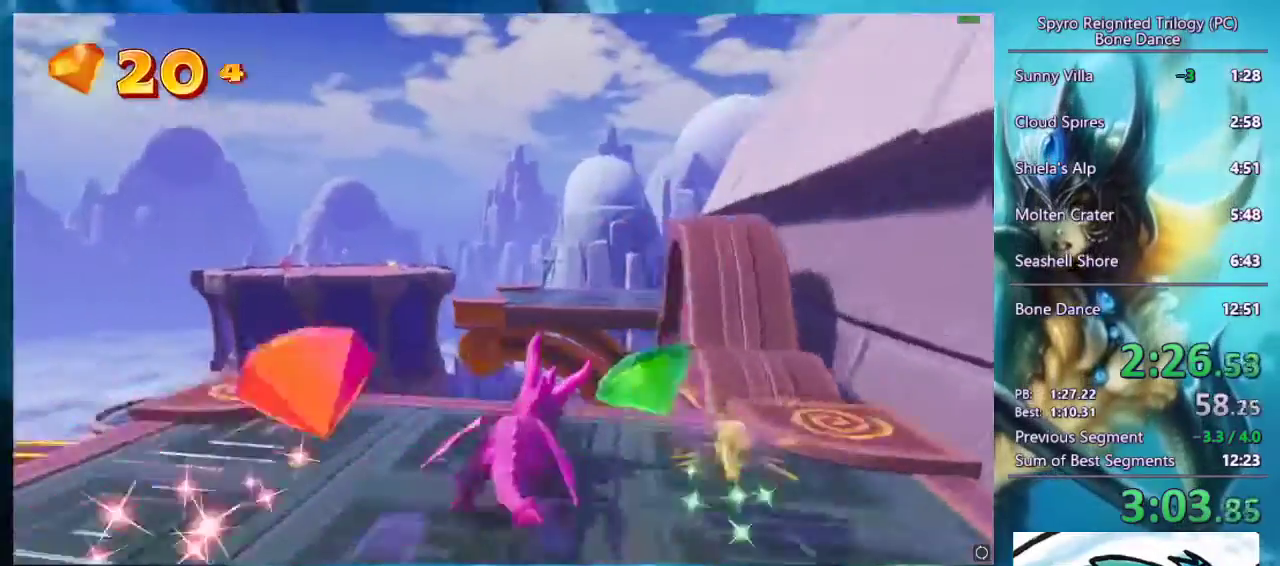
{"buttons": ["CROSS", "SQUARE"], "left_stick": "center", "right_stick": "center", "events": [[200, "CROSS", "down"], [267, "left_stick", "left"], [333, "left_stick", "center"]]}
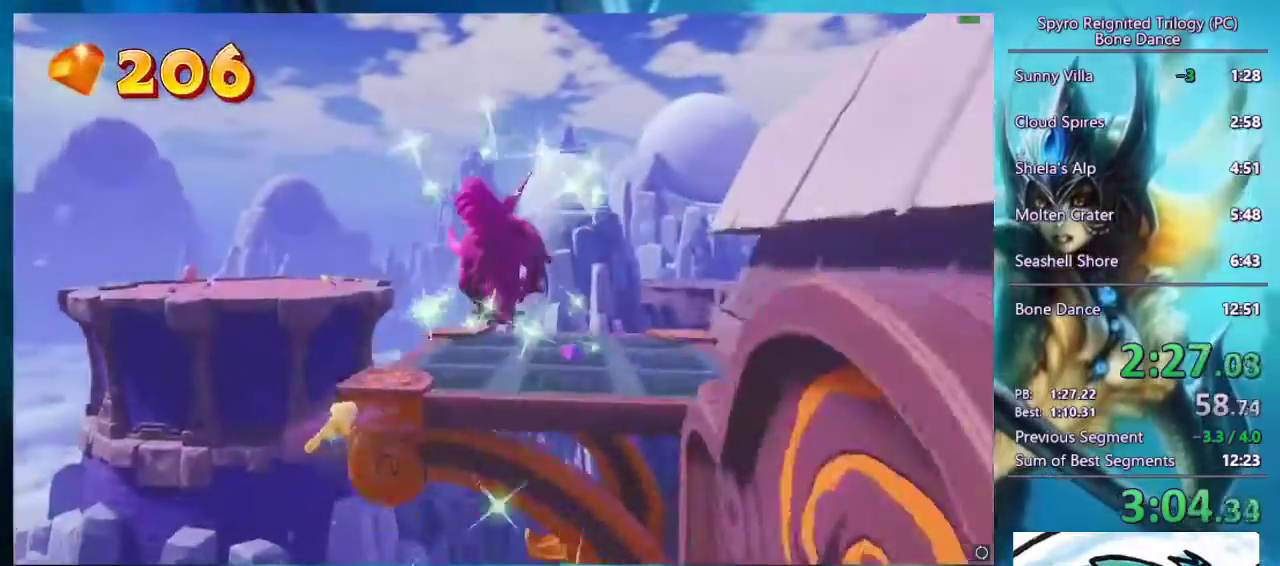
{"buttons": ["SQUARE"], "left_stick": "left", "right_stick": "center", "events": [[133, "CROSS", "up"], [500, "left_stick", "left"]]}
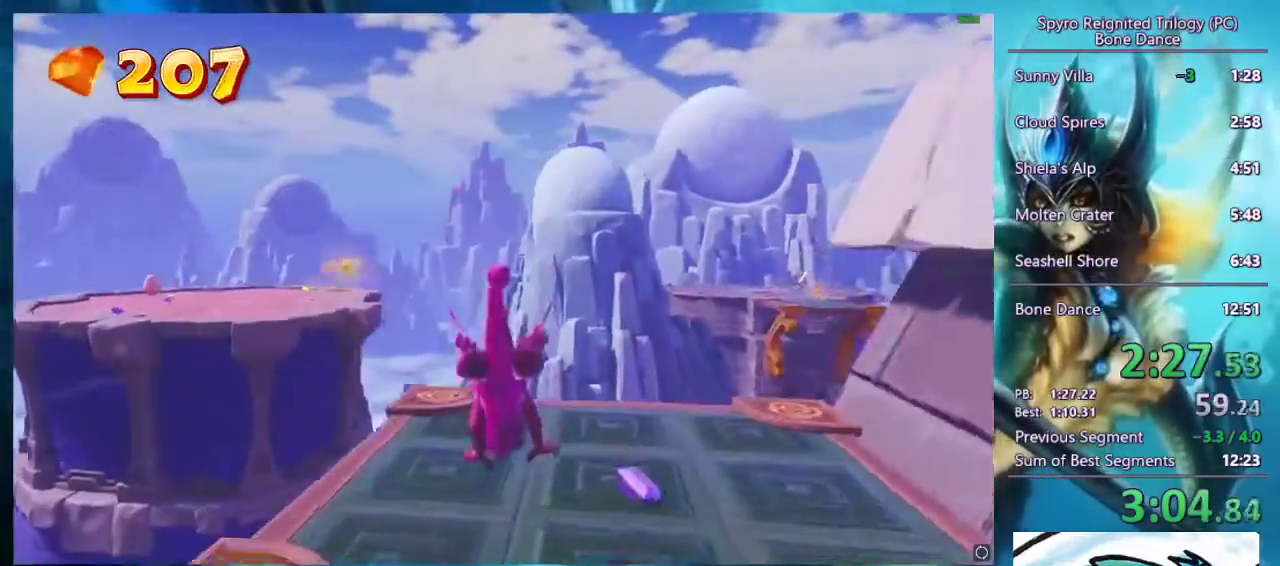
{"buttons": ["SQUARE"], "left_stick": "center", "right_stick": "center", "events": [[100, "left_stick", "center"], [300, "left_stick", "left"], [400, "left_stick", "center"]]}
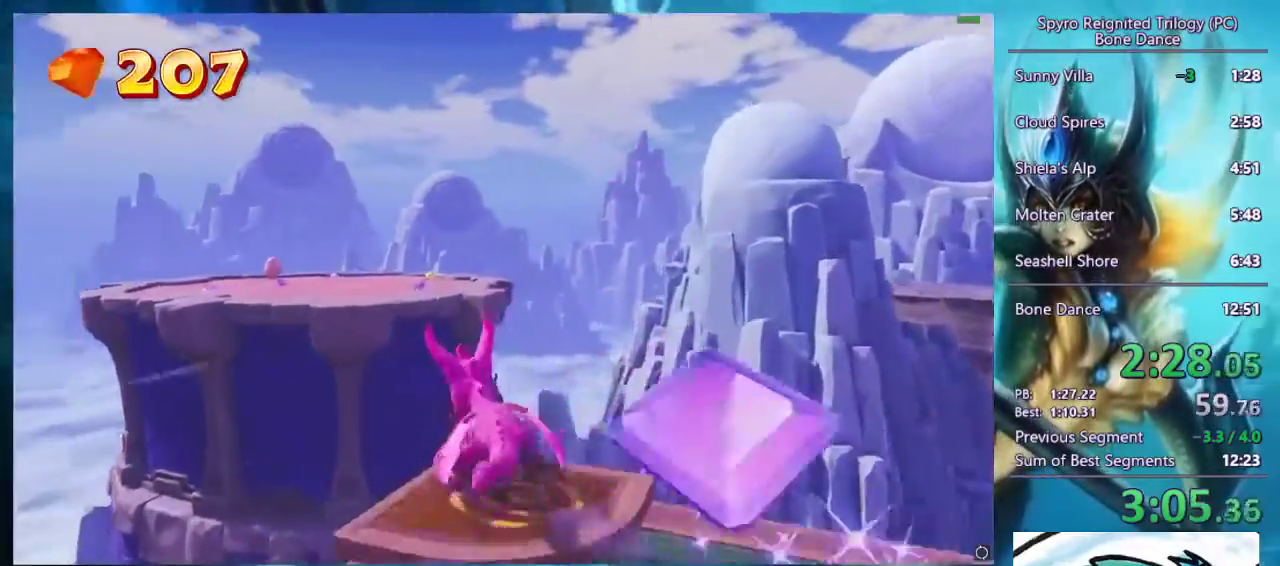
{"buttons": ["CROSS", "SQUARE"], "left_stick": "center", "right_stick": "center", "events": [[200, "CROSS", "down"], [333, "left_stick", "right"], [400, "left_stick", "center"]]}